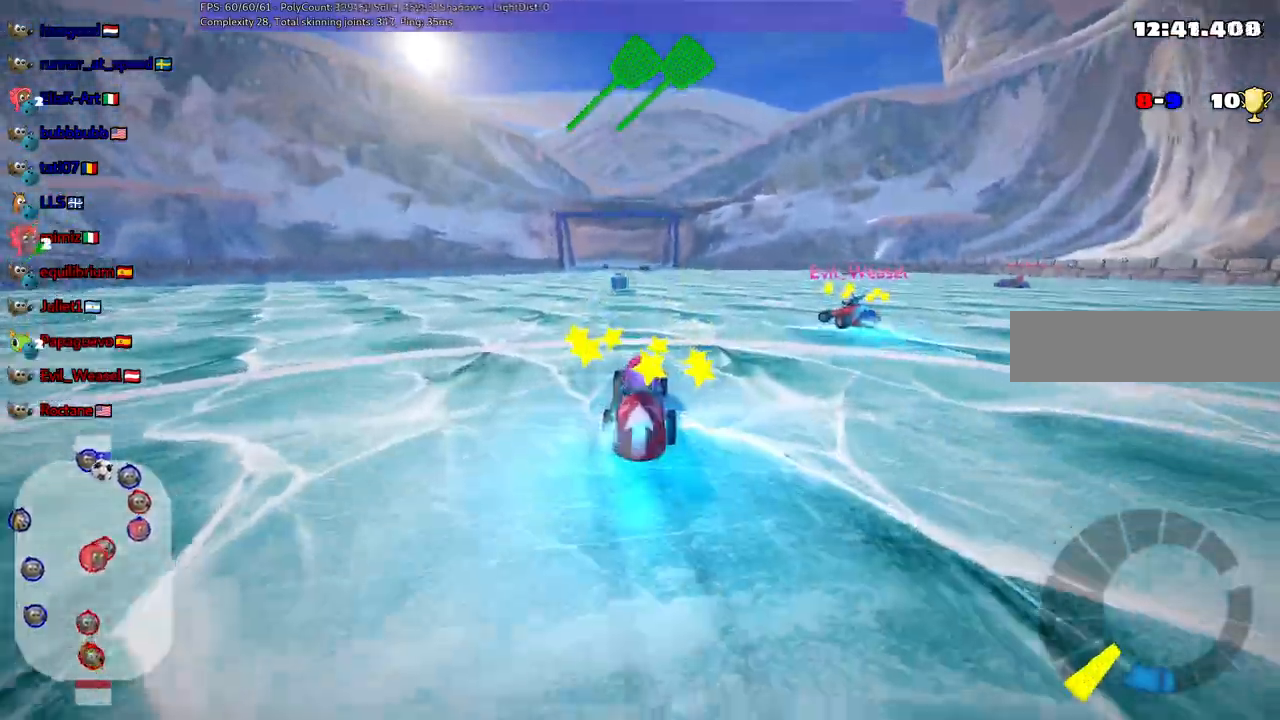
Gameplay with keyboard; each line is a JSON object with the keys held at the frame after it. "events" lists presses ("down") and releases ("up") of ".", "/", "alt_r", "b", "c", "comma", "ctrl_r", "d", "down", "f", "g", "h", "j", "k", "l", "left", "m", "n", "quote", "return", "right", "semicolon", "shift_r", "space", "super", "up" and "v" between this image and that frame as [ms after this image, input, new state], when the widget could be followed in between. No other keys are recorded. Mouse input is not recorded.
{"keys": ["space", "up"], "events": [[167, "left", "up"], [350, "n", "up"], [350, "right", "down"], [500, "right", "up"], [500, "space", "down"]]}
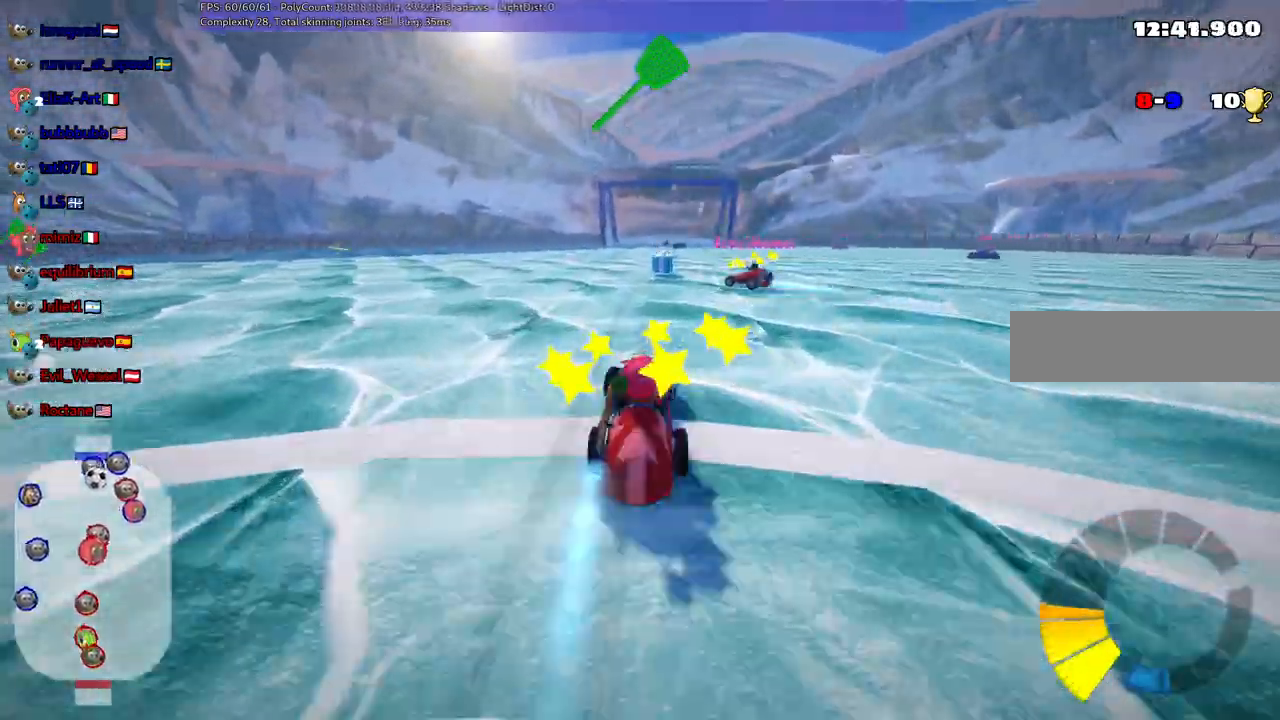
{"keys": ["up"], "events": [[83, "space", "up"]]}
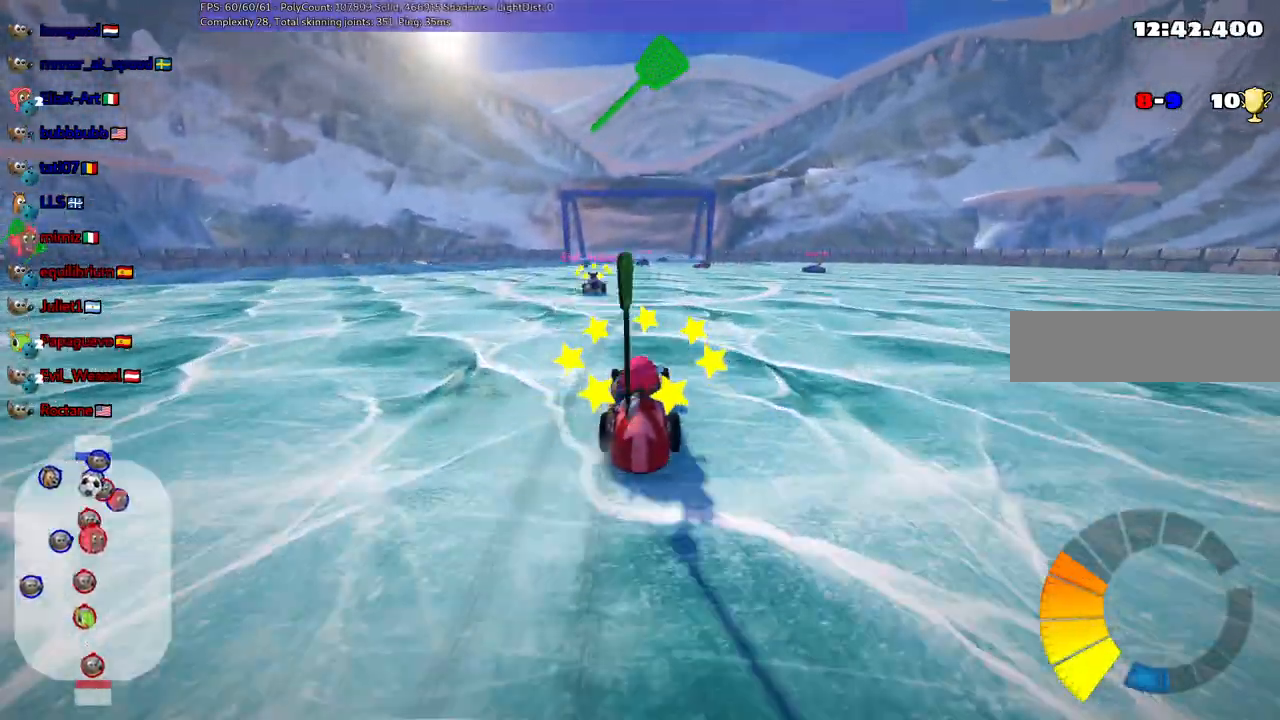
{"keys": [], "events": [[67, "left", "down"], [483, "left", "up"], [483, "up", "up"]]}
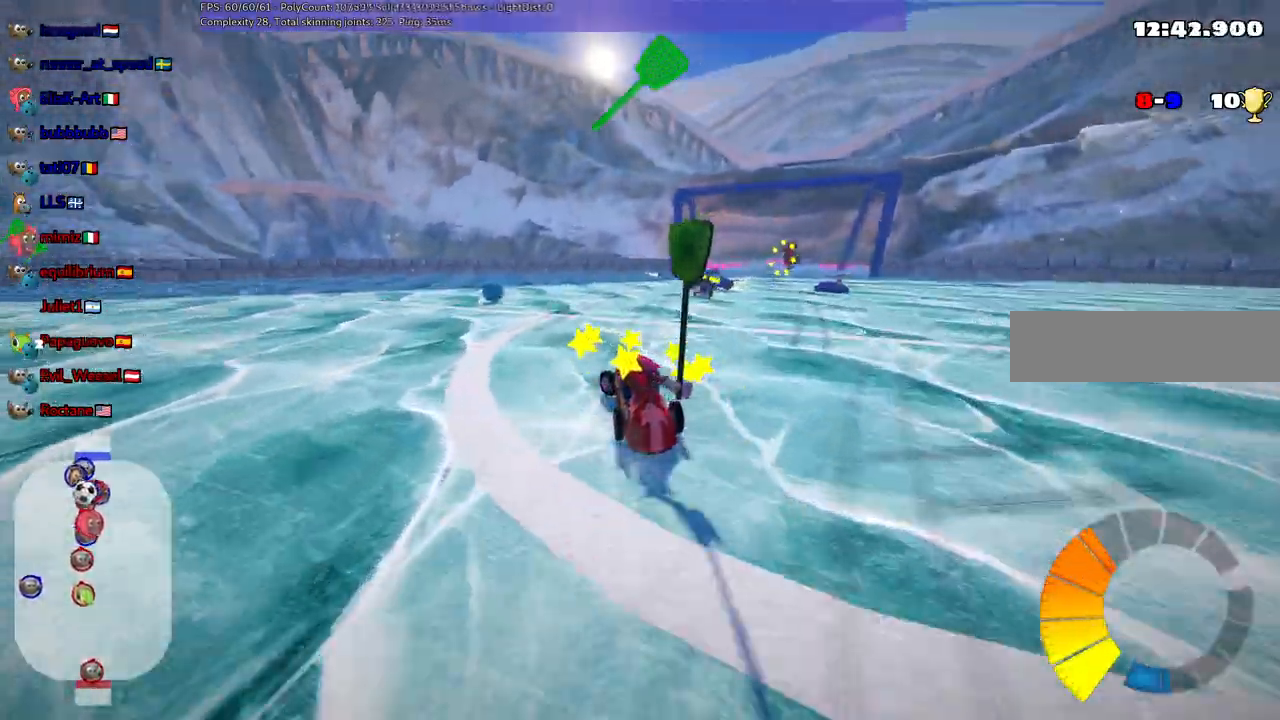
{"keys": ["left", "n", "up"], "events": [[400, "left", "down"], [450, "up", "down"], [500, "n", "down"]]}